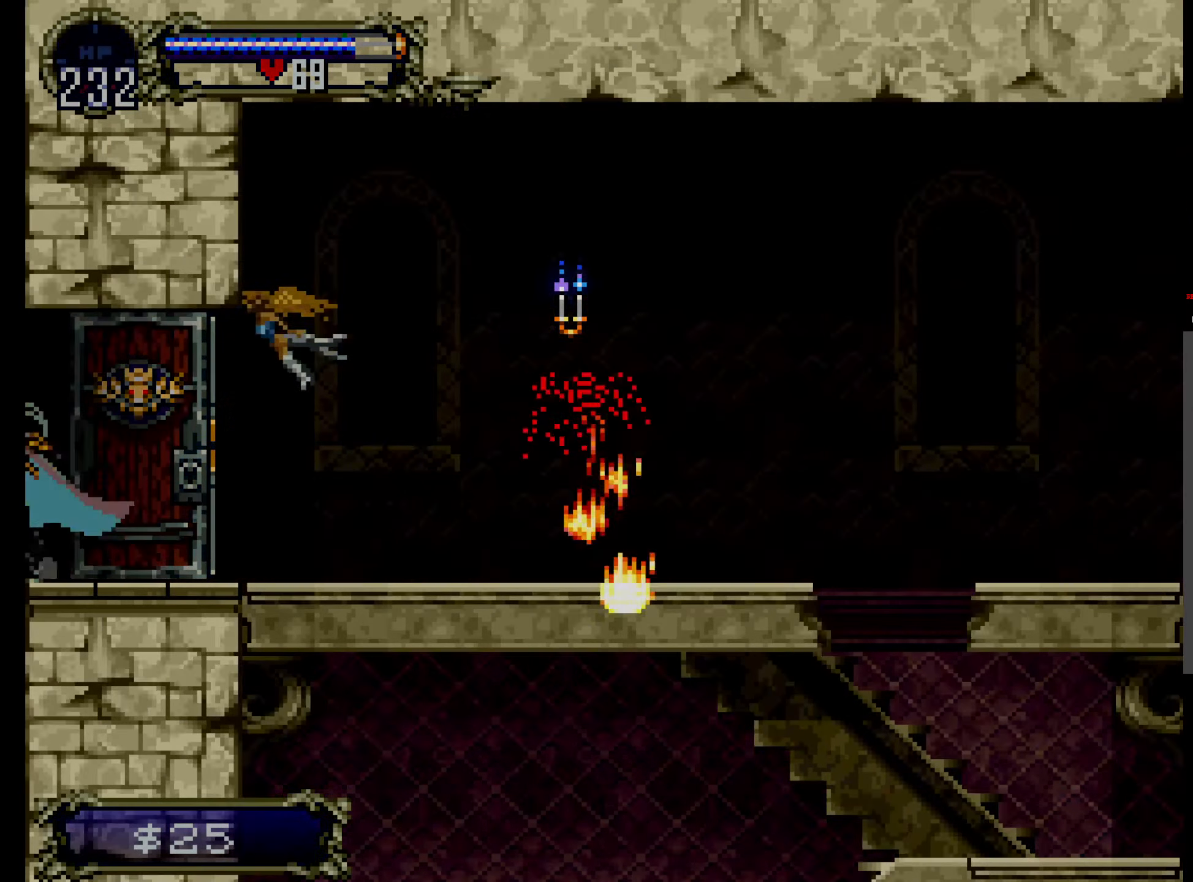
Gameplay with a controller (Xbox layout); each line is a JSON object with the inputs held at the frame after it (dt_ms = milliseconds from this image to that frame). "events" lists button and stick changes between this image and that frame as [ms after this image, input, new state], when the widget could be followed in between. Not read: L3 R3 left_stick right_stick.
{"dt_ms": 1000, "buttons": ["X"]}
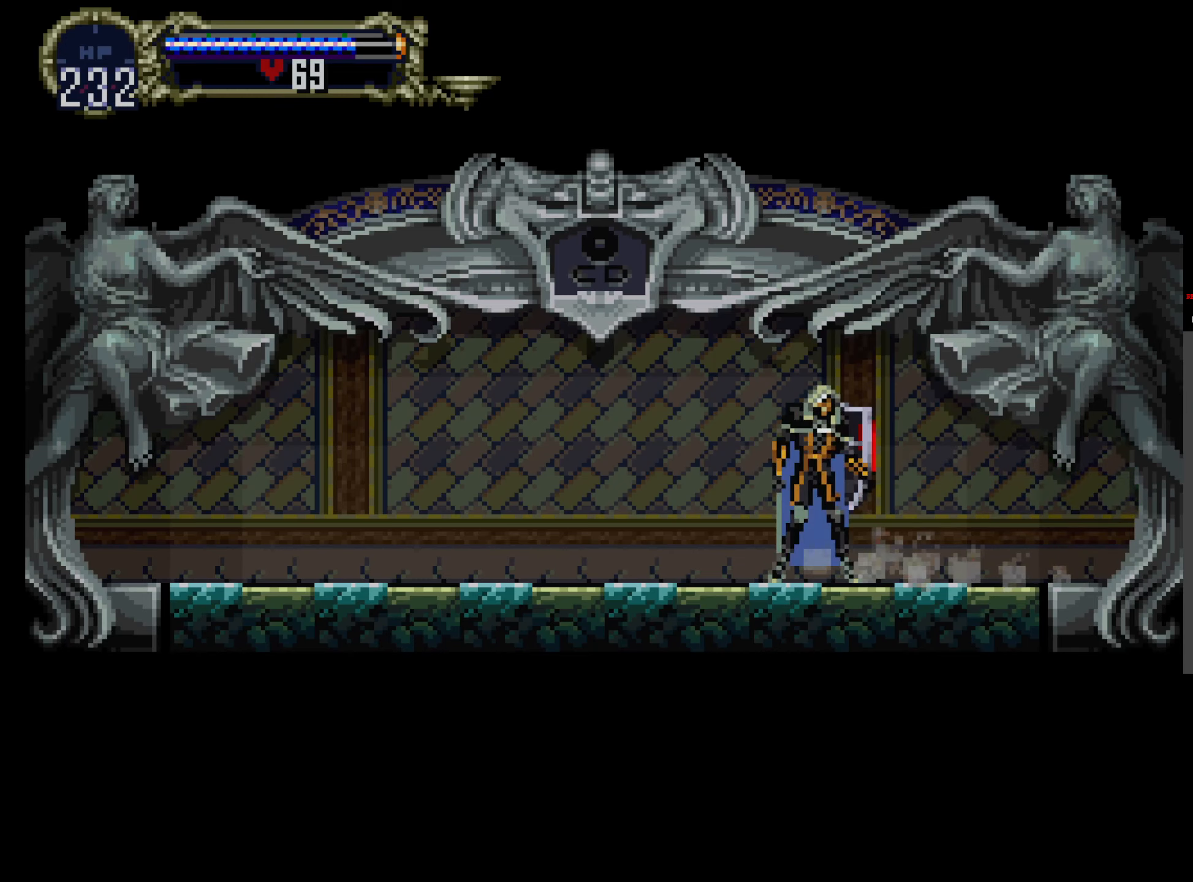
{"dt_ms": 500, "buttons": ["Y"], "events": [[84, "X", "up"], [84, "Y", "down"], [150, "X", "down"], [184, "Y", "up"], [300, "Y", "down"], [334, "Y", "up"], [434, "Y", "down"], [450, "X", "up"]]}
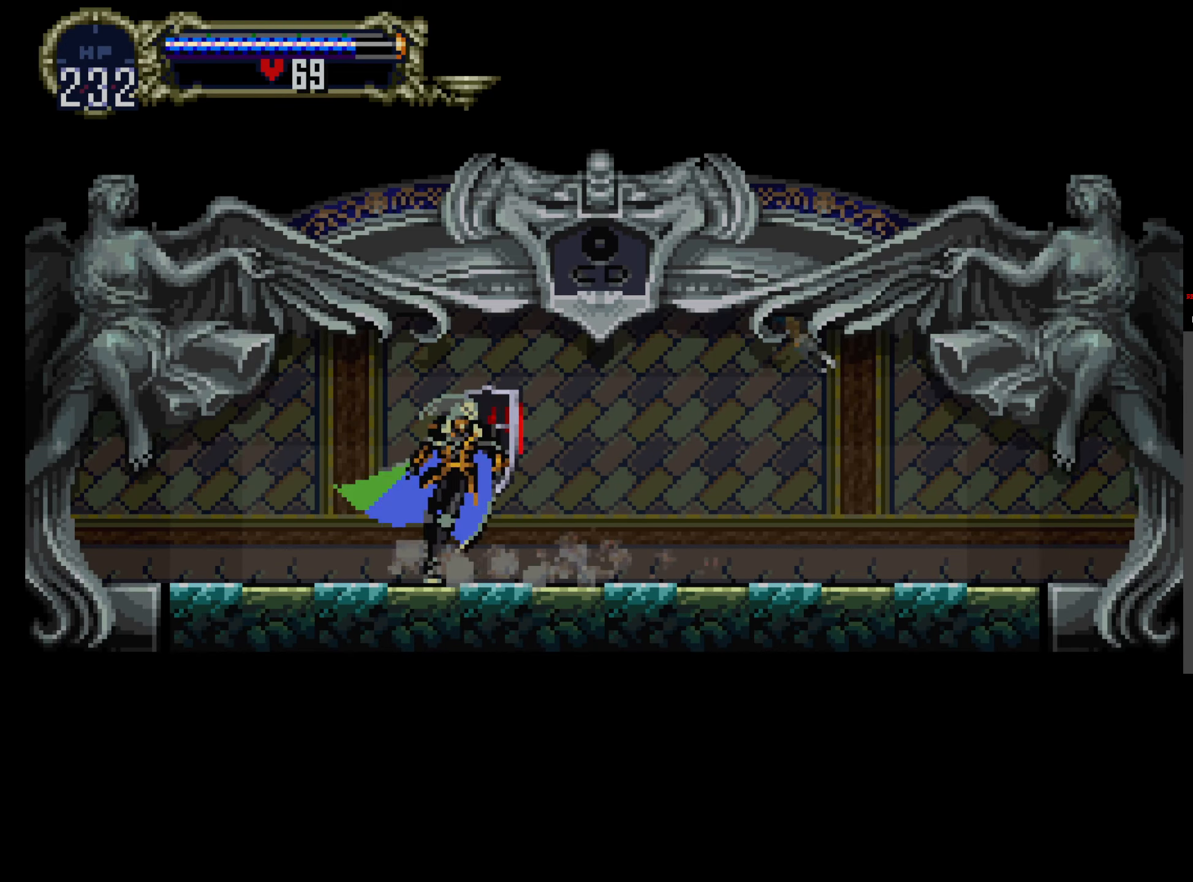
{"dt_ms": 500, "buttons": ["Y"], "events": [[17, "X", "down"], [50, "Y", "up"], [117, "Y", "down"], [184, "Y", "up"], [267, "X", "up"], [267, "Y", "down"], [350, "X", "down"], [350, "Y", "up"], [434, "Y", "down"], [450, "X", "up"]]}
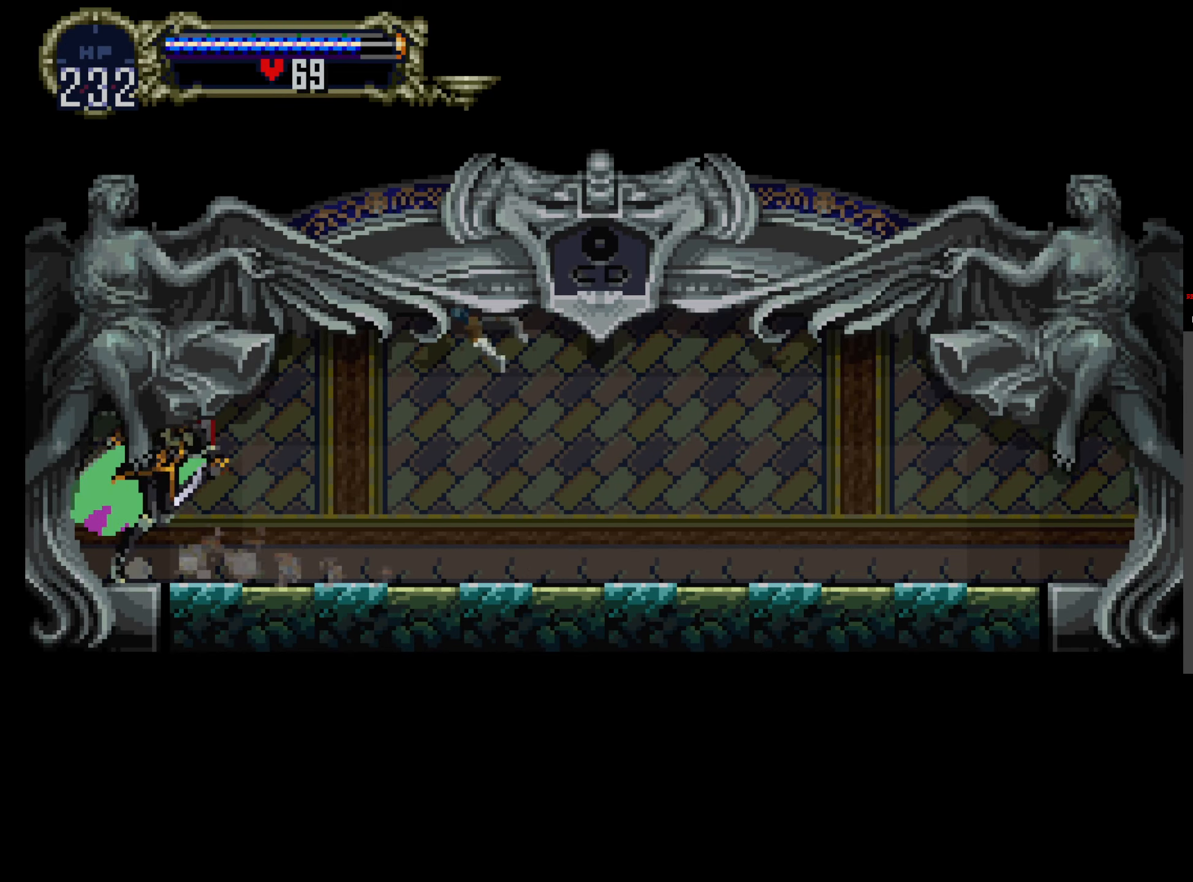
{"dt_ms": 500, "buttons": [], "events": [[17, "X", "down"], [50, "Y", "up"], [117, "Y", "down"], [150, "X", "up"], [267, "Y", "up"]]}
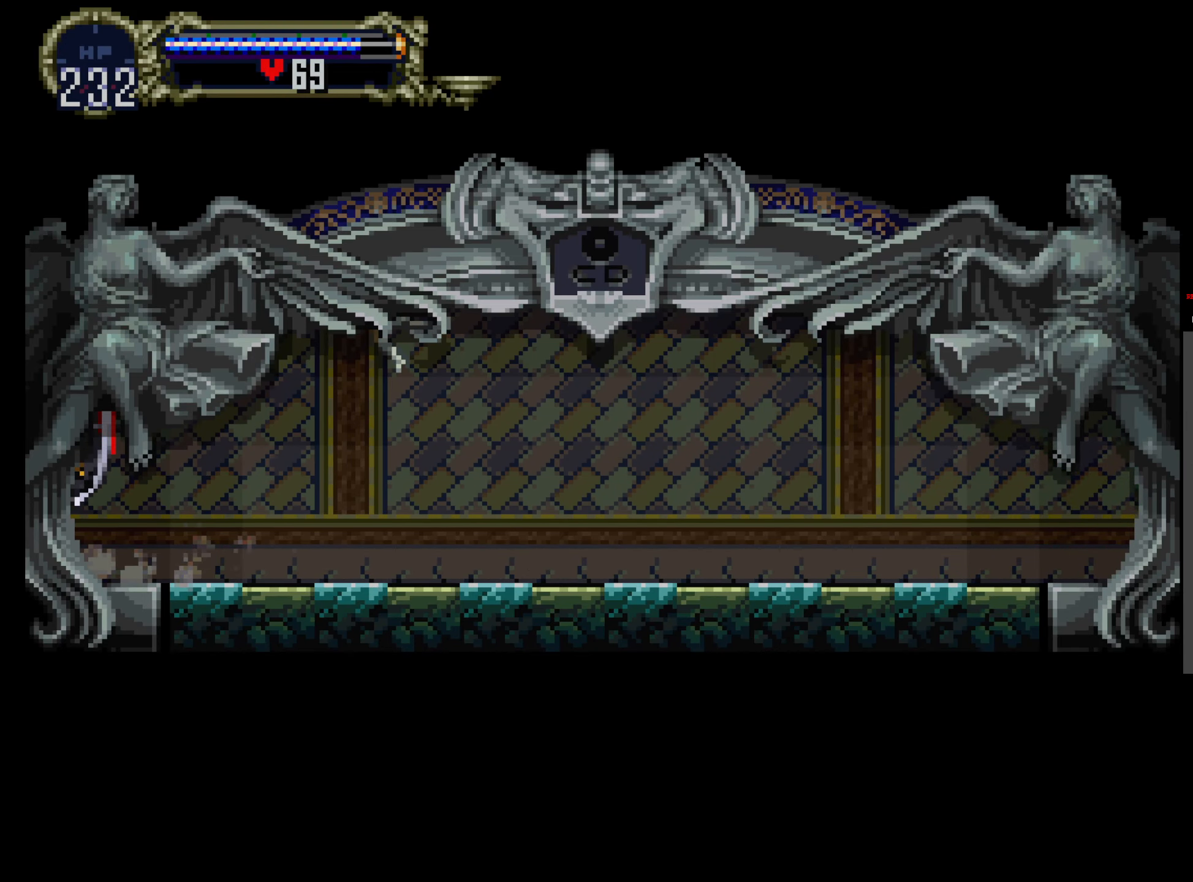
{"dt_ms": 500, "buttons": [], "events": []}
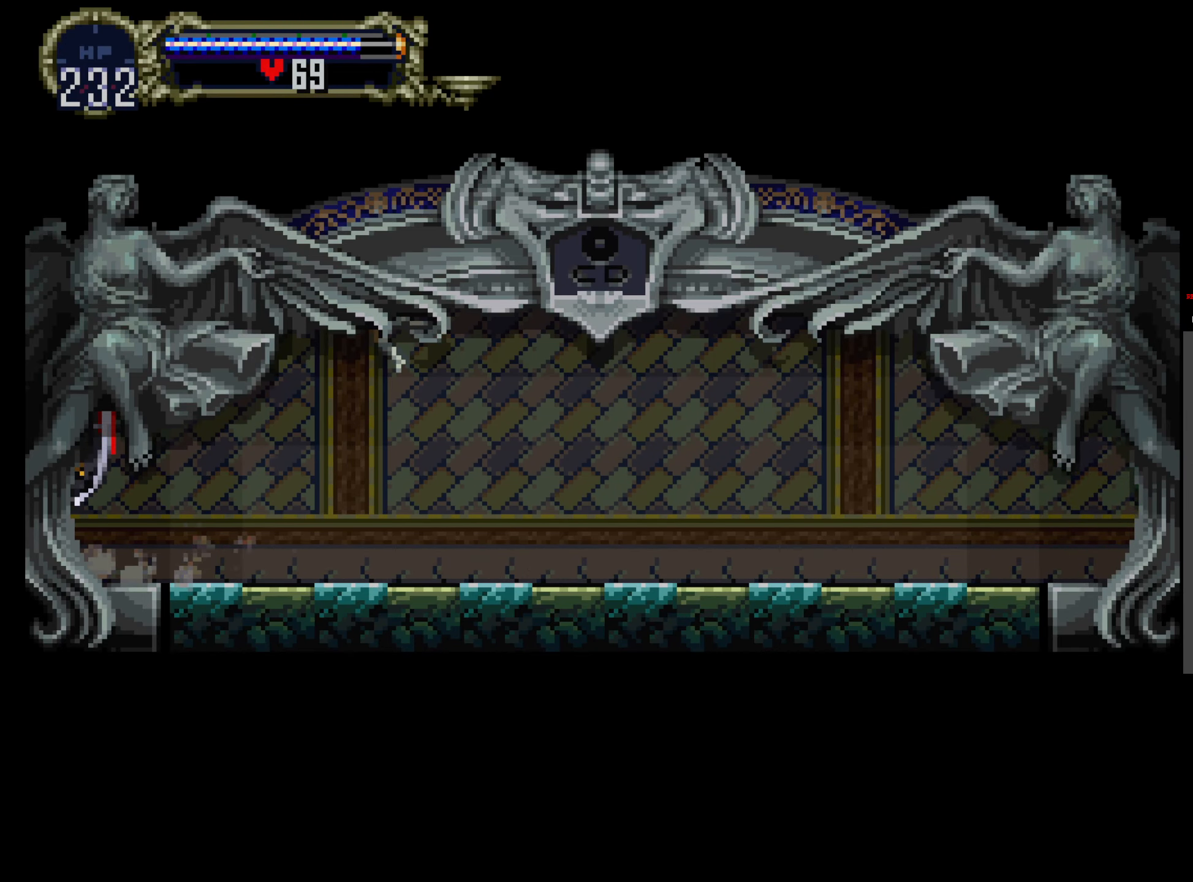
{"dt_ms": 500, "buttons": [], "events": []}
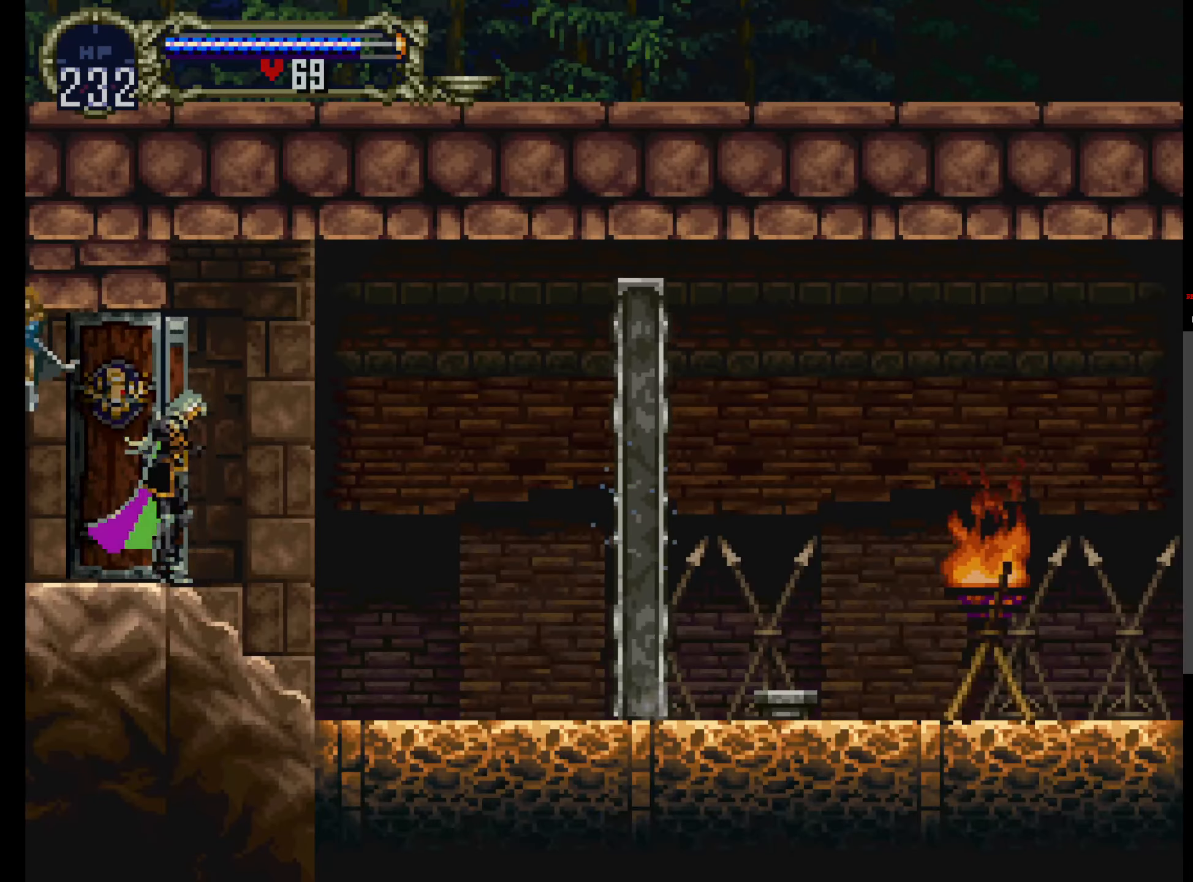
{"dt_ms": 500, "buttons": [], "events": []}
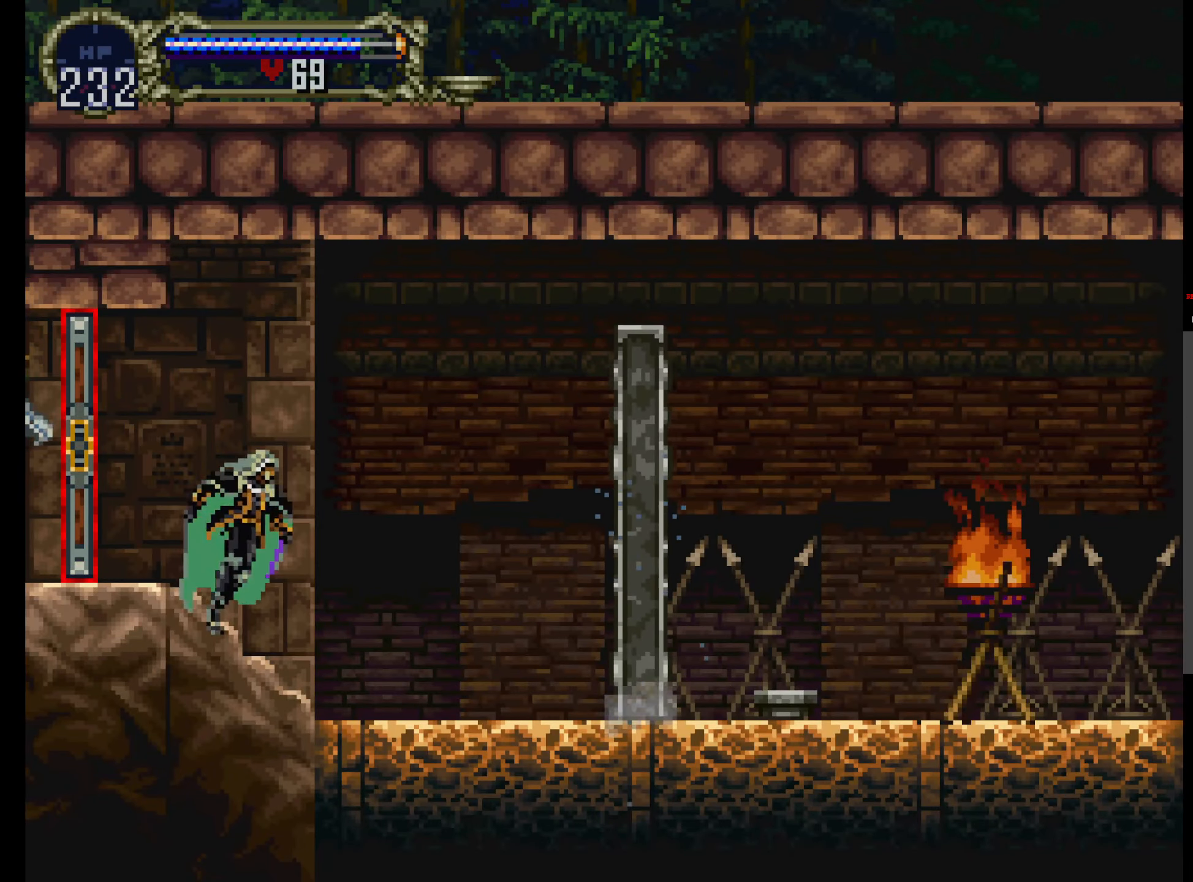
{"dt_ms": 500, "buttons": ["A"], "events": [[400, "A", "down"]]}
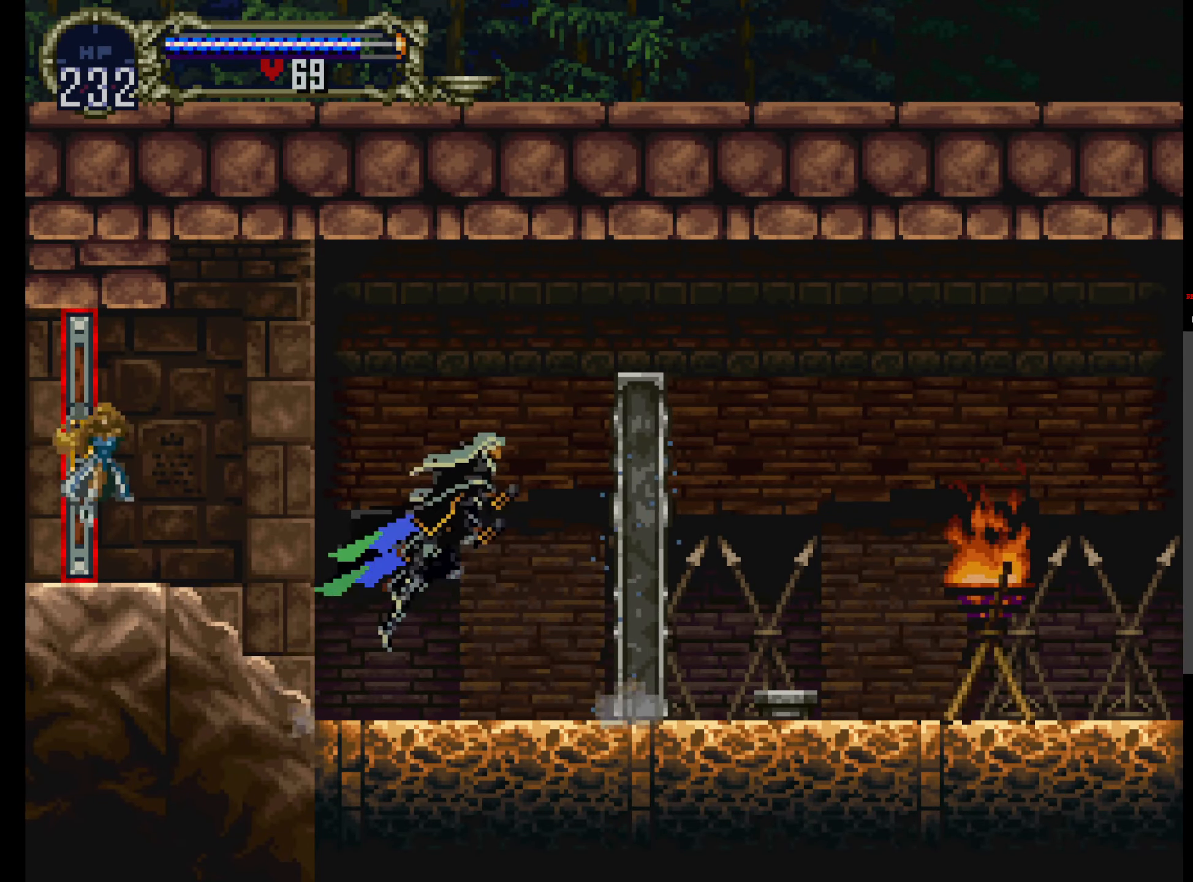
{"dt_ms": 500, "buttons": ["A"], "events": []}
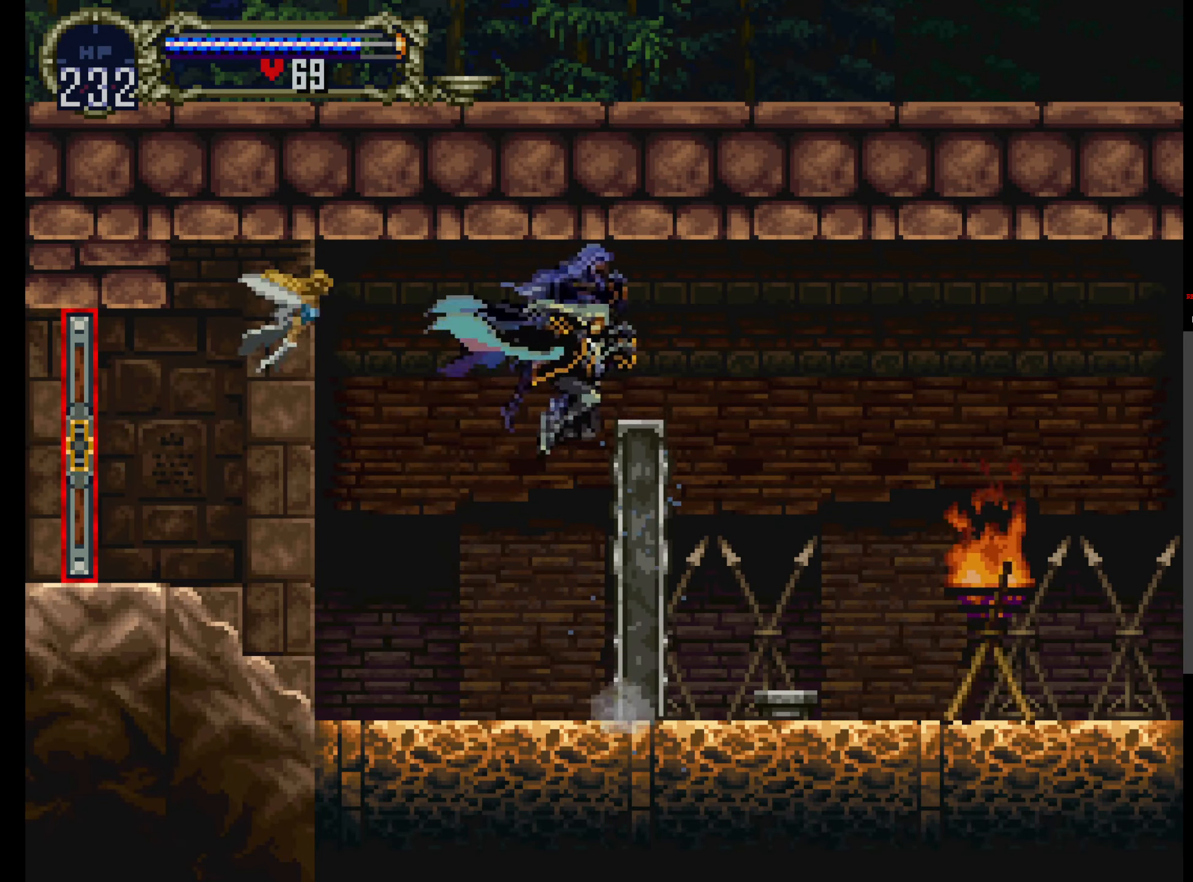
{"dt_ms": 500, "buttons": ["DPAD_UP"], "events": [[100, "R1", "down"], [250, "R1", "up"], [300, "A", "up"], [434, "DPAD_UP", "down"]]}
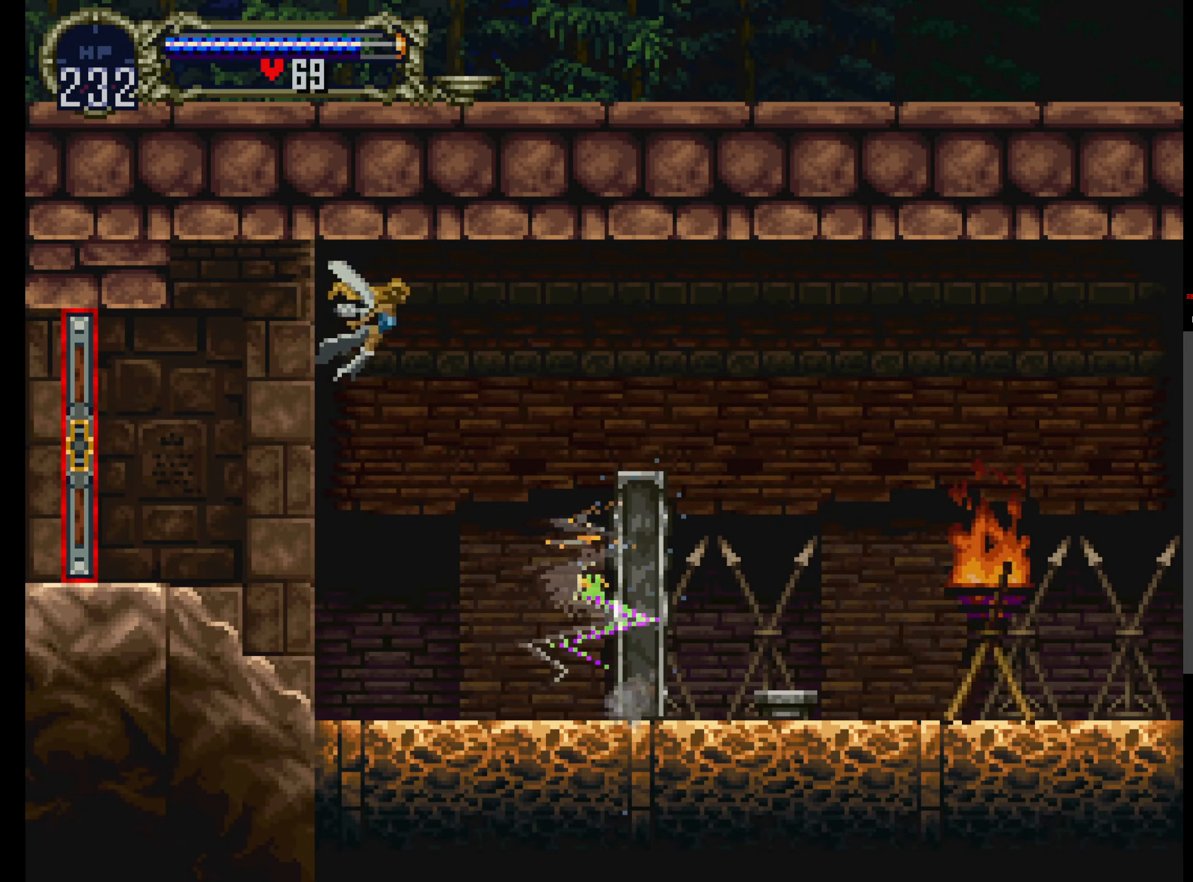
{"dt_ms": 500, "buttons": ["DPAD_UP"], "events": []}
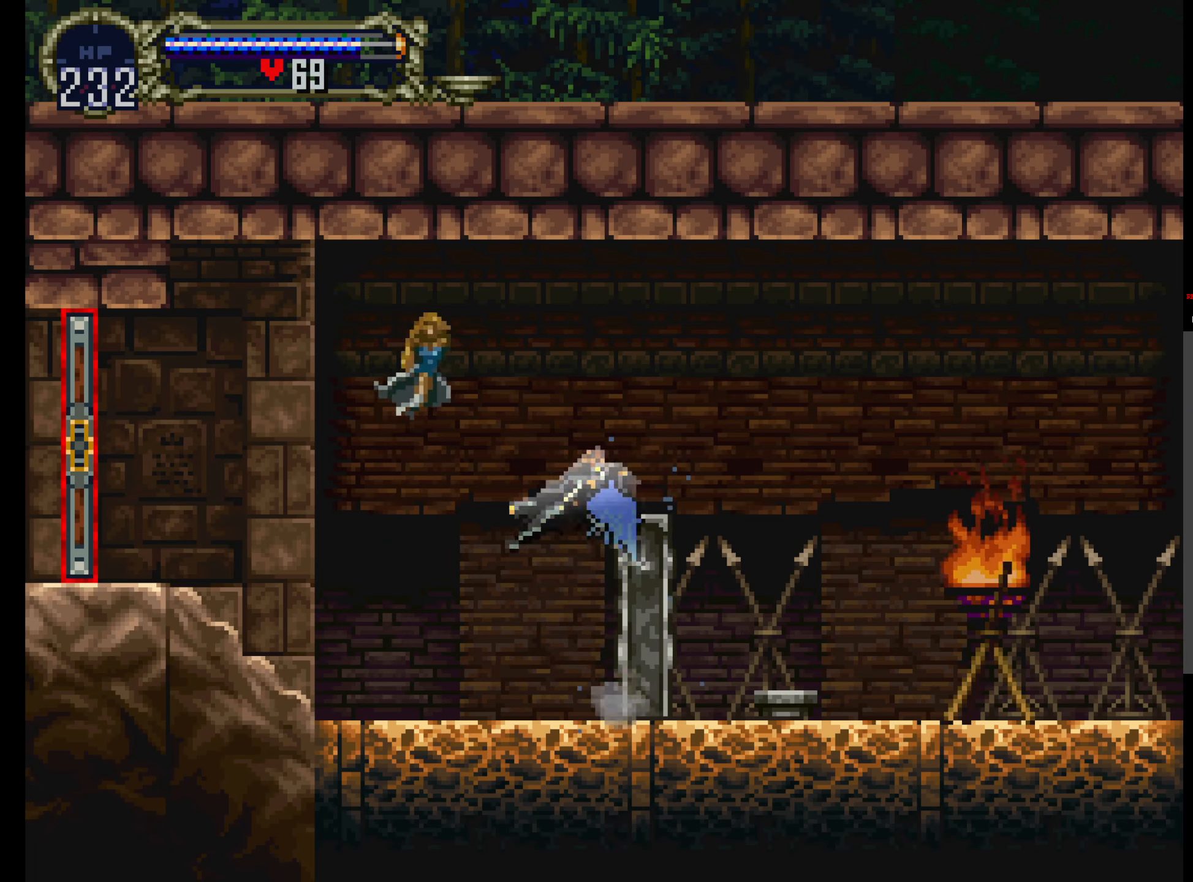
{"dt_ms": 500, "buttons": ["A", "DPAD_UP"], "events": [[133, "DPAD_UP", "up"], [316, "A", "down"], [416, "DPAD_UP", "down"]]}
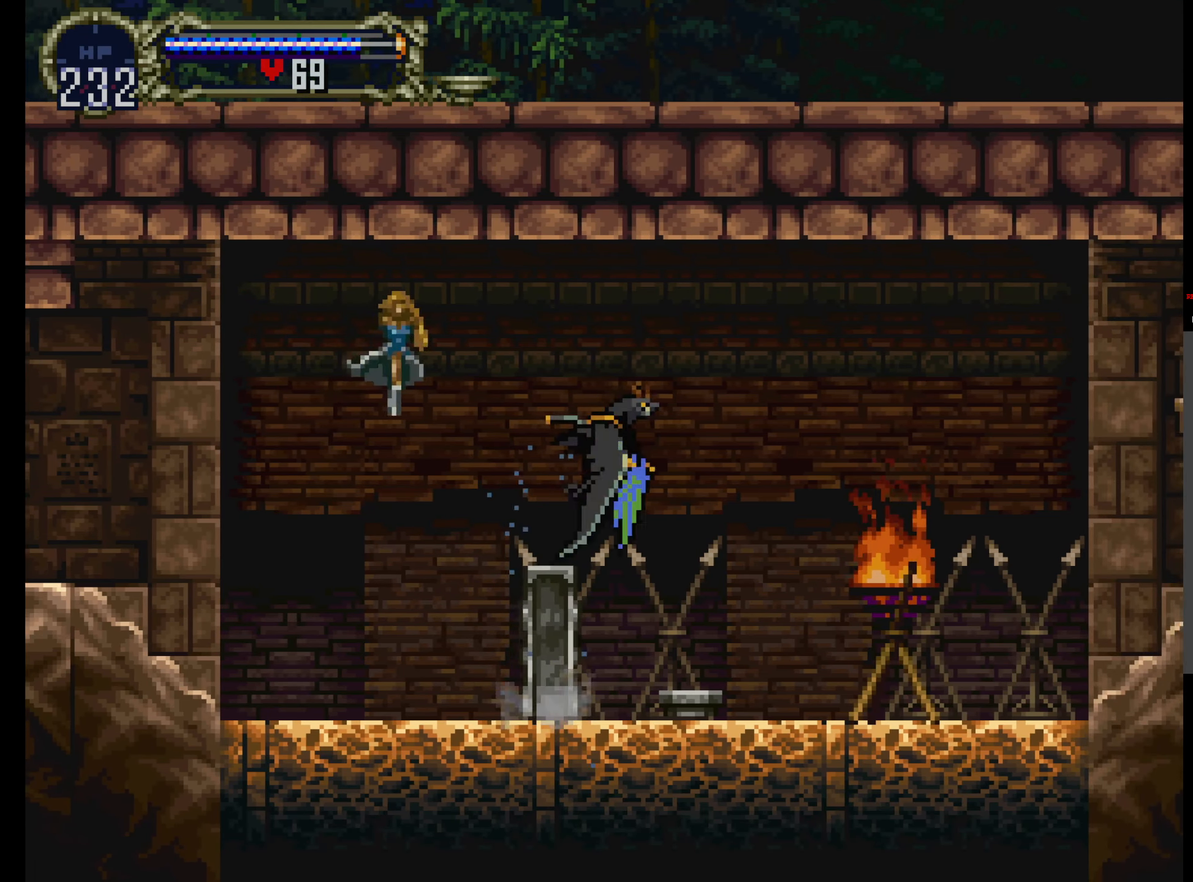
{"dt_ms": 500, "buttons": [], "events": [[50, "DPAD_UP", "up"], [300, "A", "up"]]}
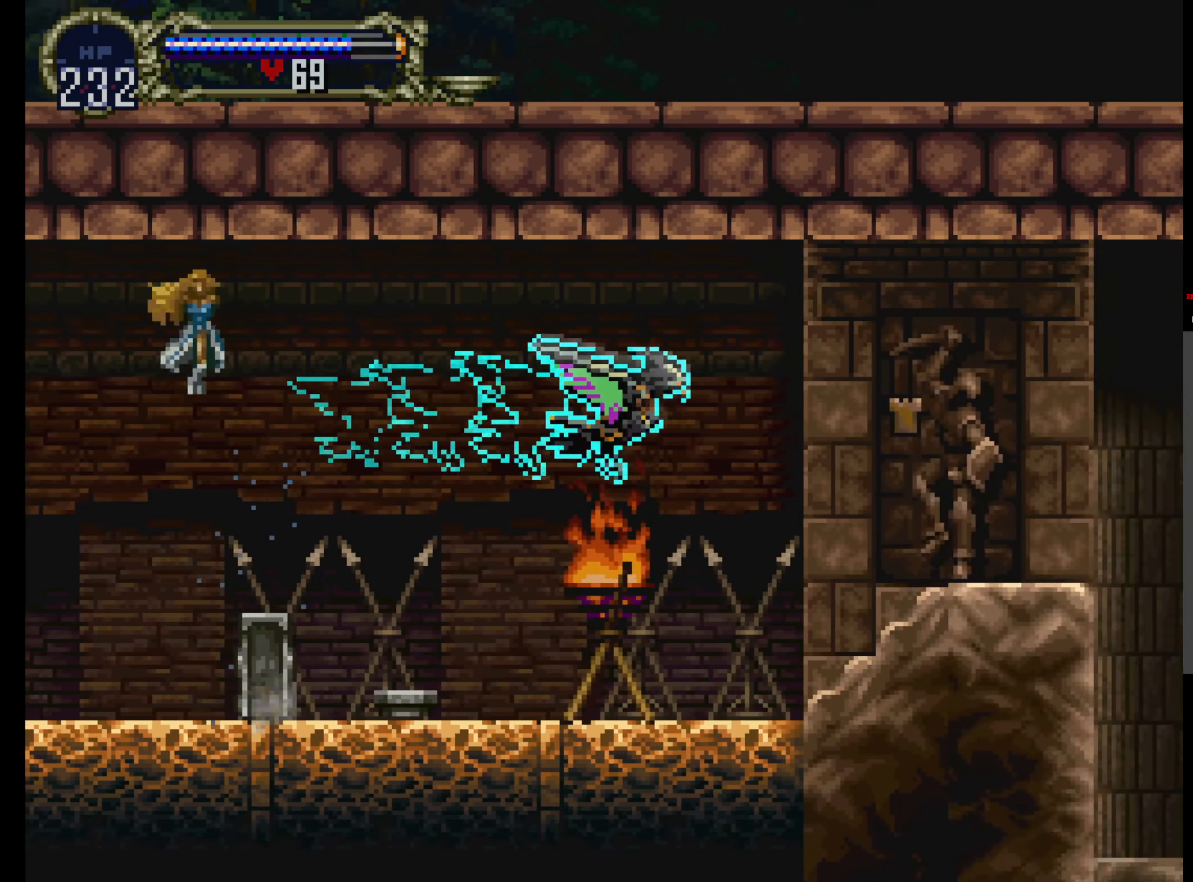
{"dt_ms": 500, "buttons": ["SELECT"], "events": [[416, "SELECT", "down"]]}
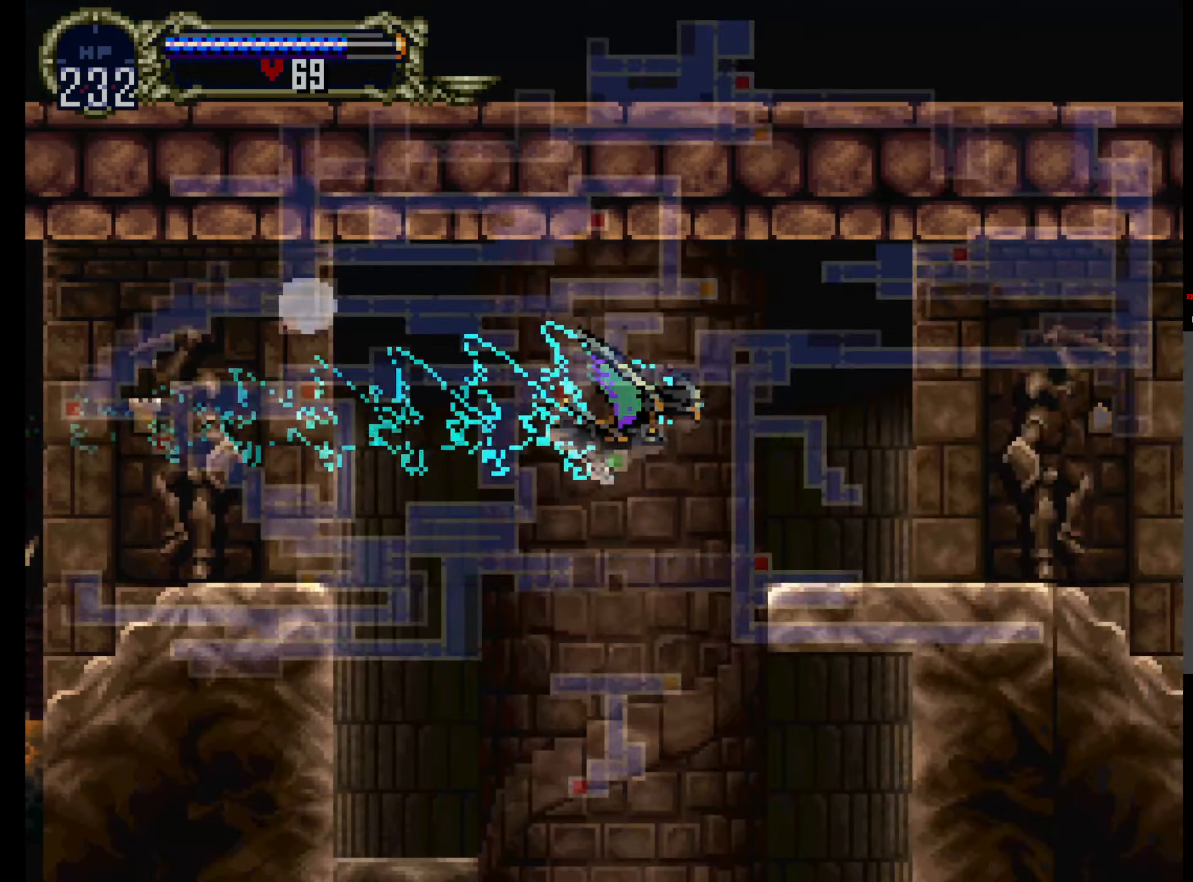
{"dt_ms": 500, "buttons": [], "events": [[50, "SELECT", "up"]]}
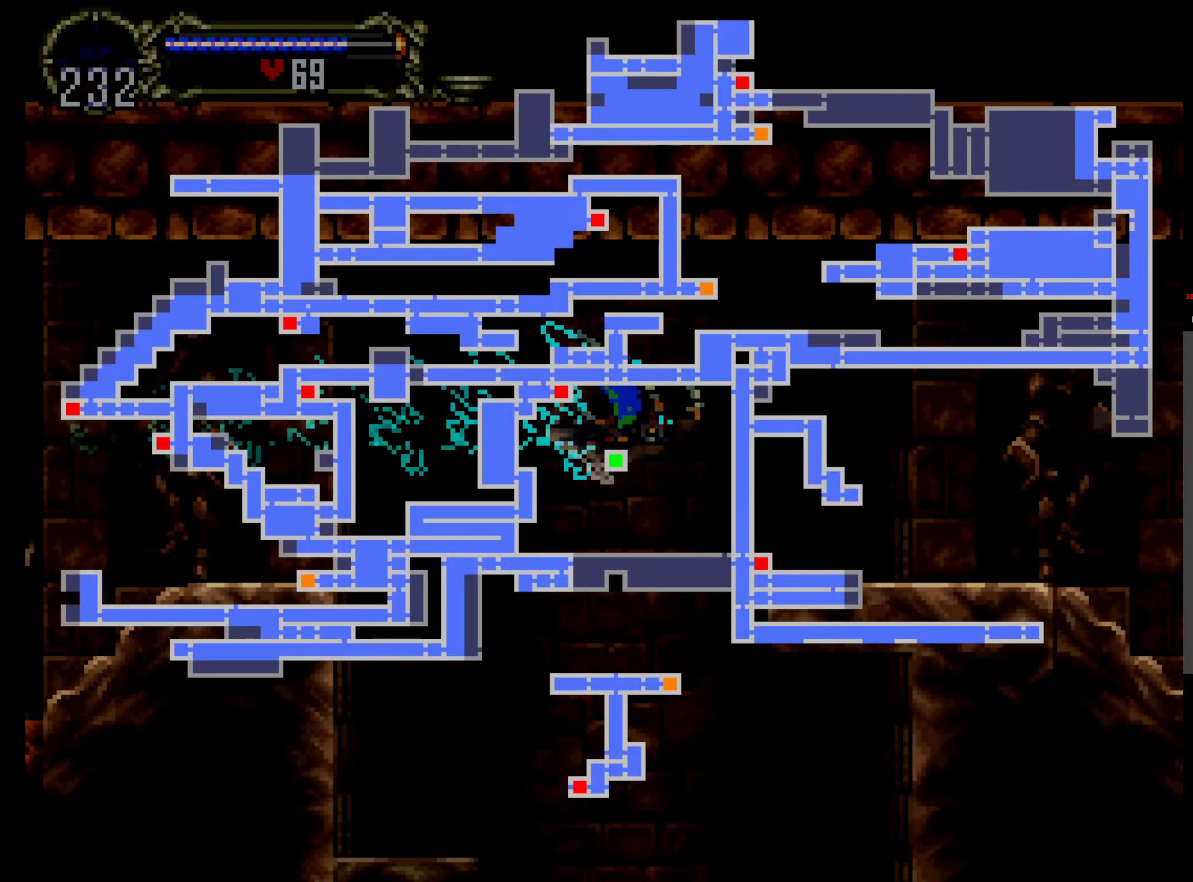
{"dt_ms": 500, "buttons": [], "events": []}
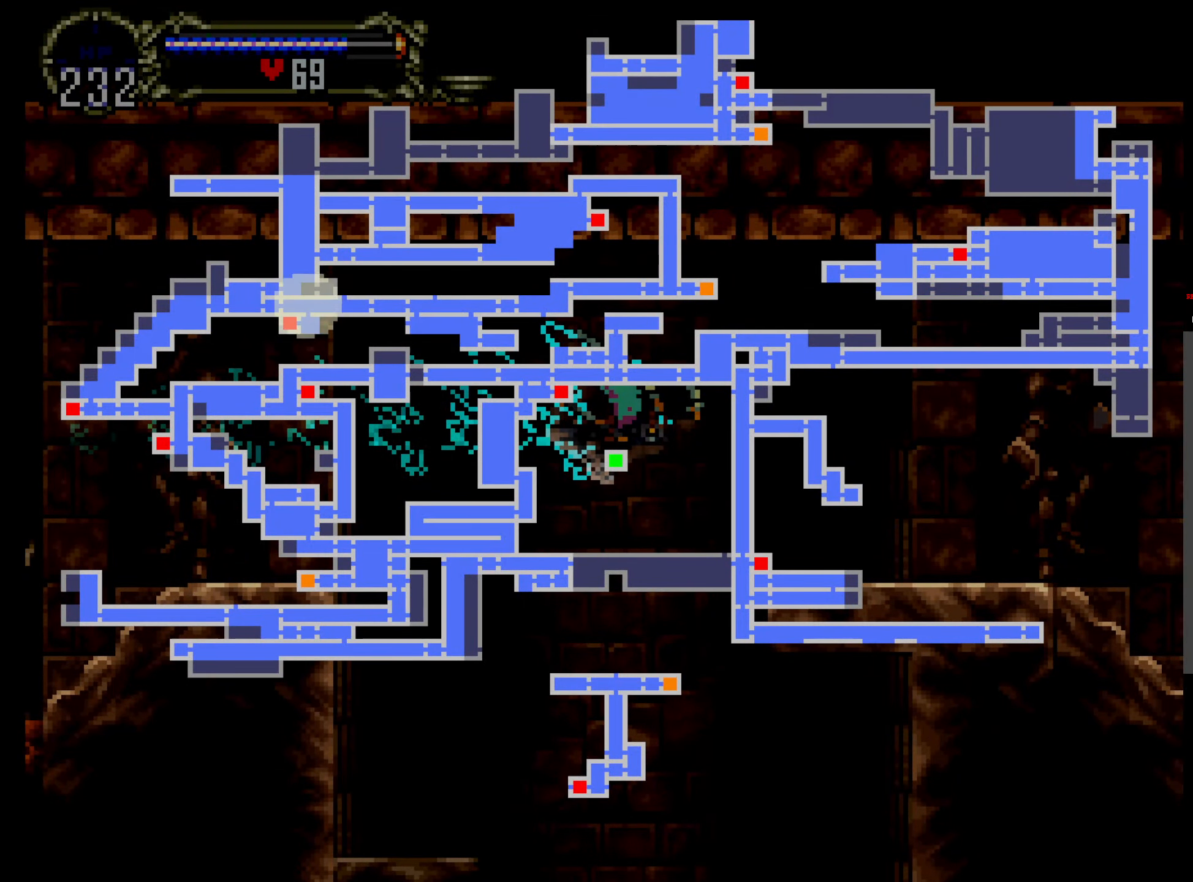
{"dt_ms": 500, "buttons": [], "events": []}
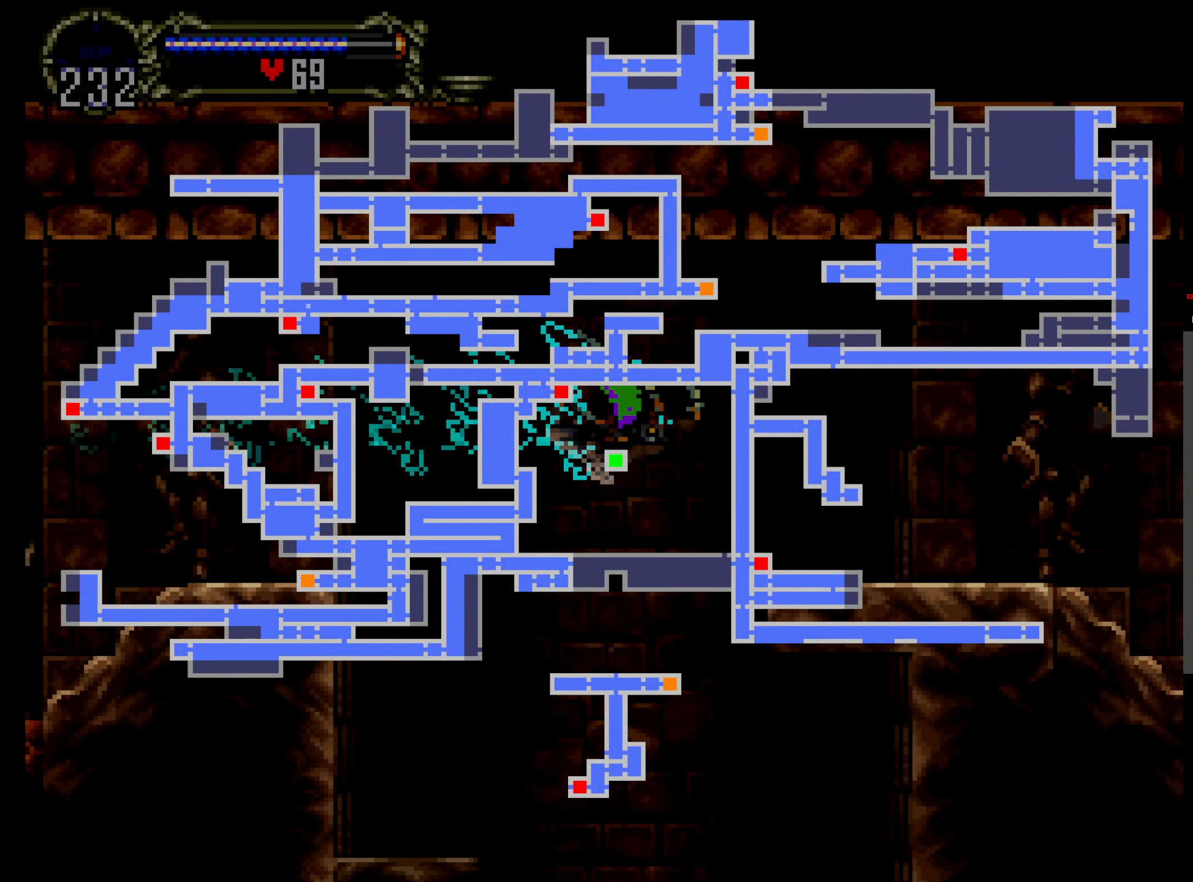
{"dt_ms": 500, "buttons": [], "events": []}
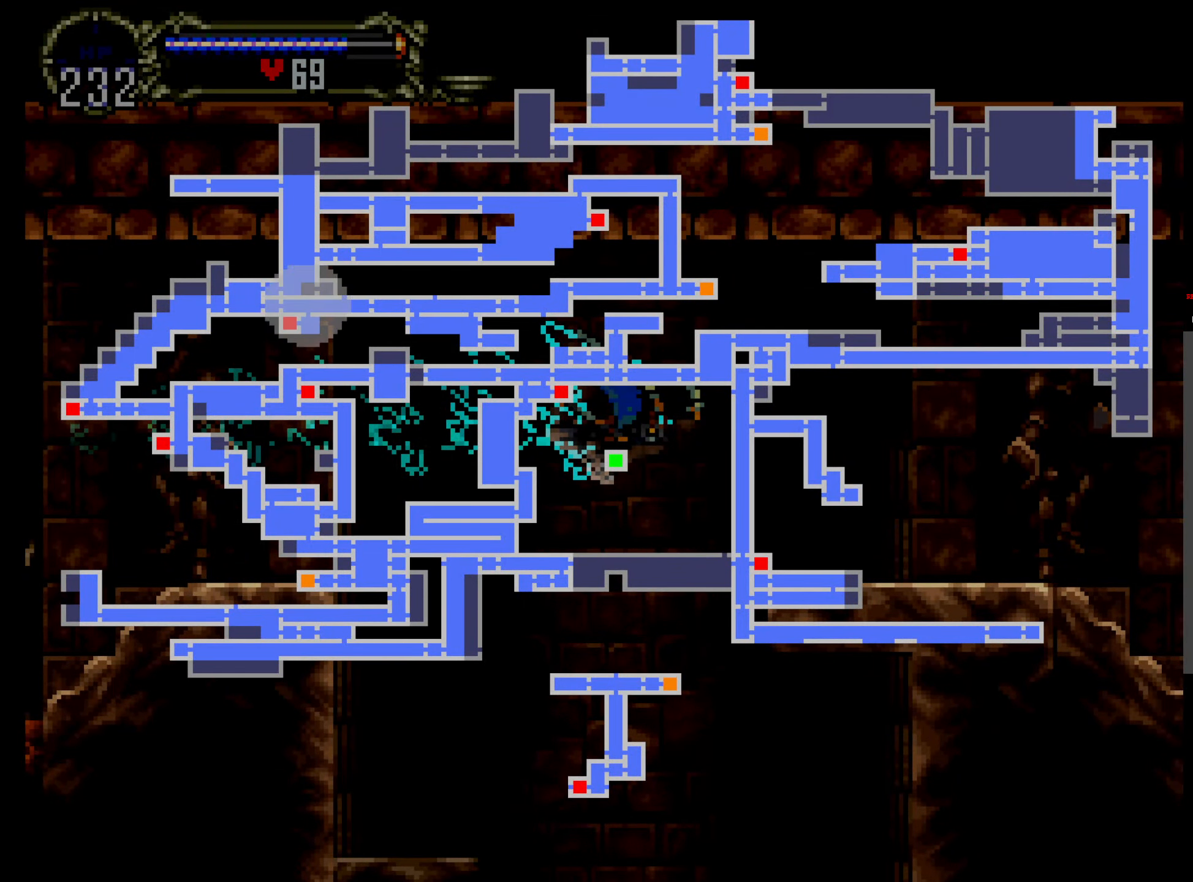
{"dt_ms": 500, "buttons": [], "events": []}
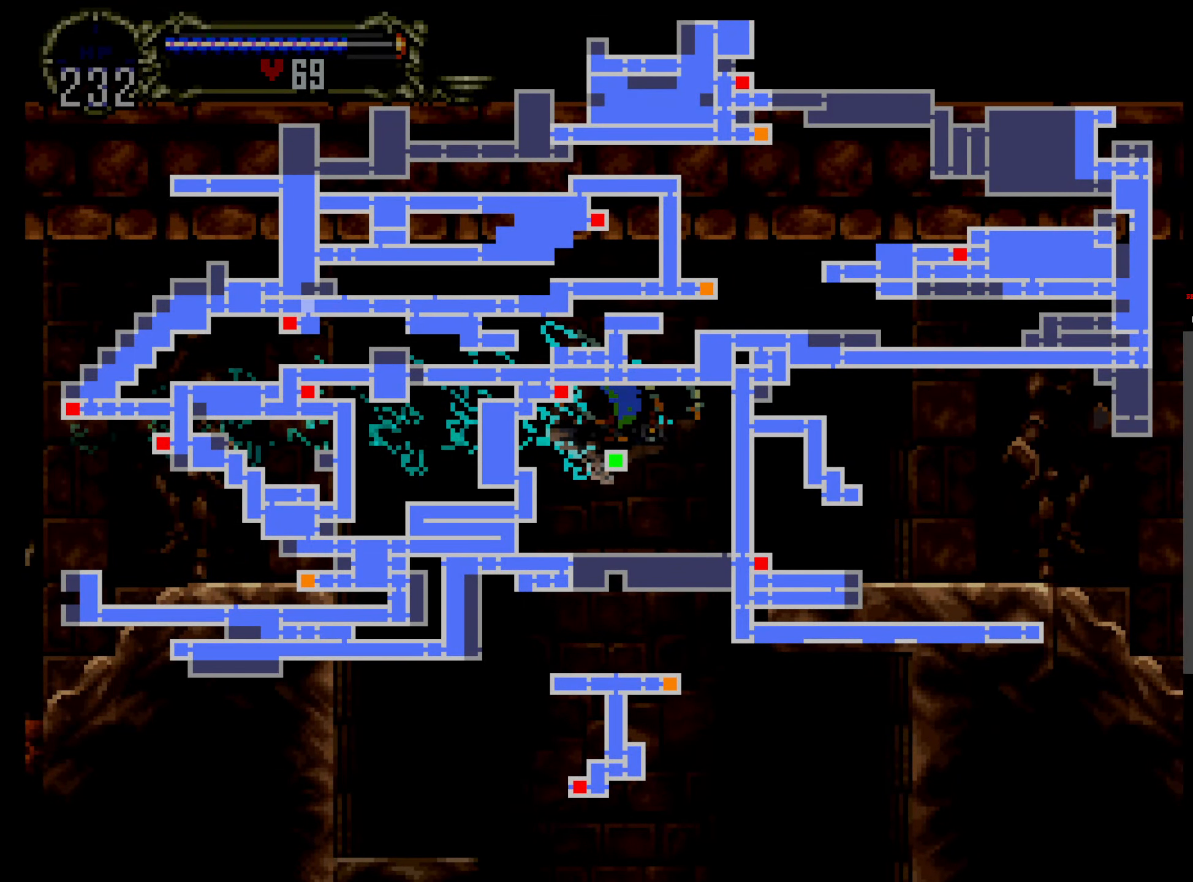
{"dt_ms": 500, "buttons": [], "events": []}
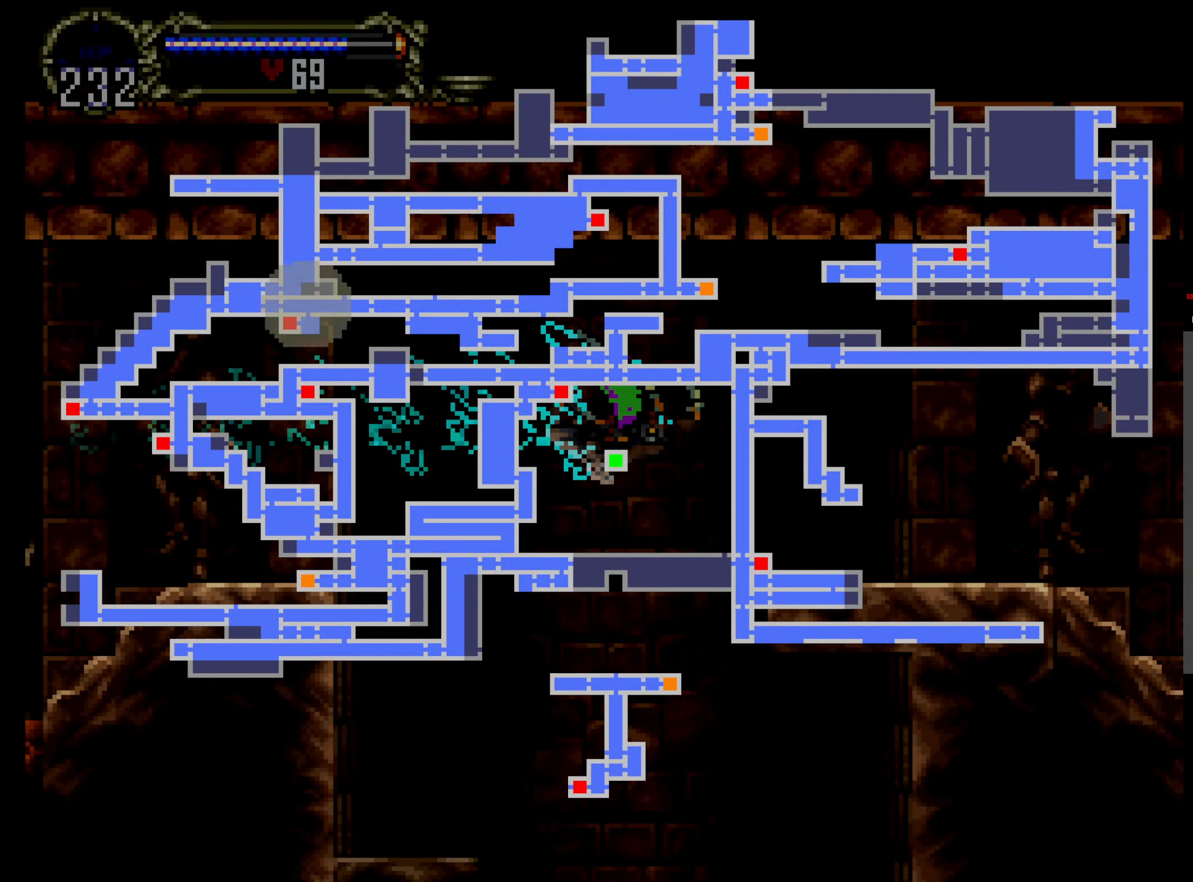
{"dt_ms": 500, "buttons": [], "events": []}
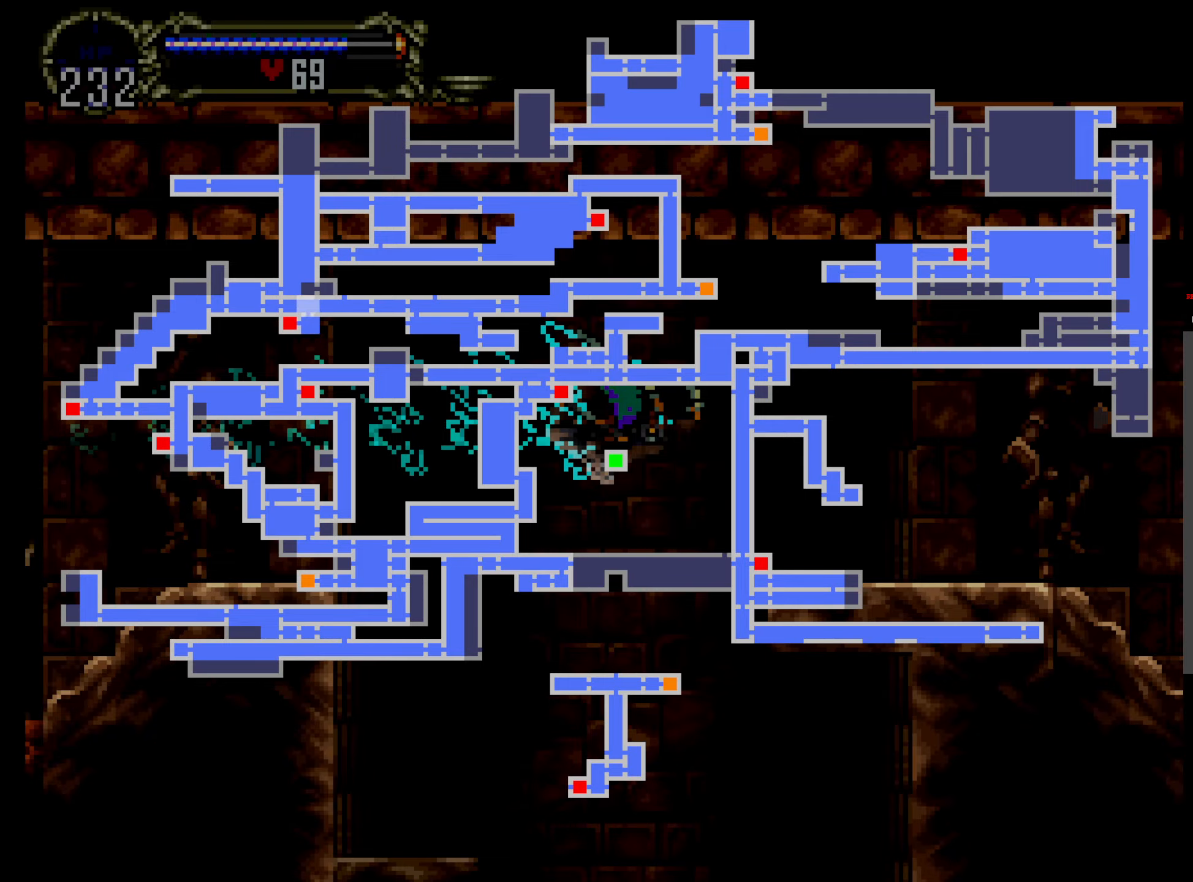
{"dt_ms": 500, "buttons": [], "events": []}
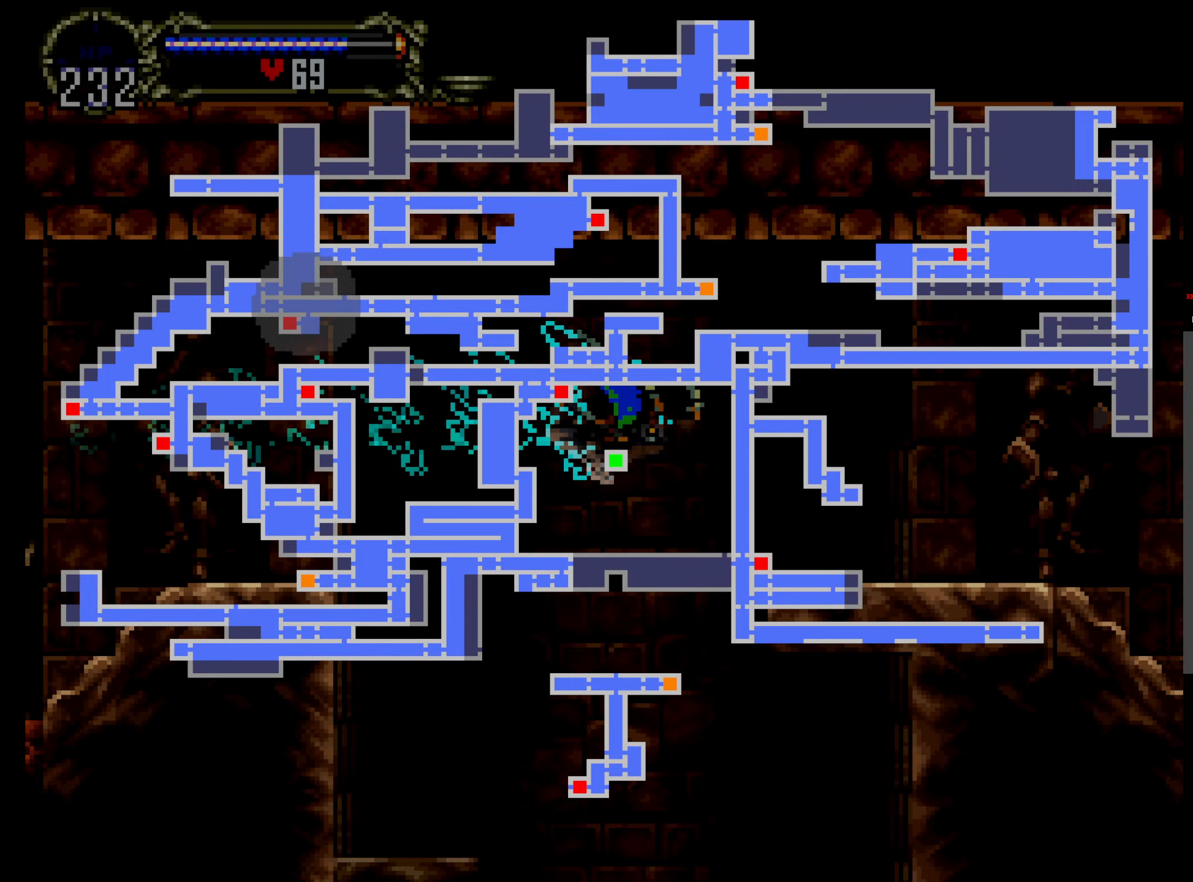
{"dt_ms": 500, "buttons": [], "events": []}
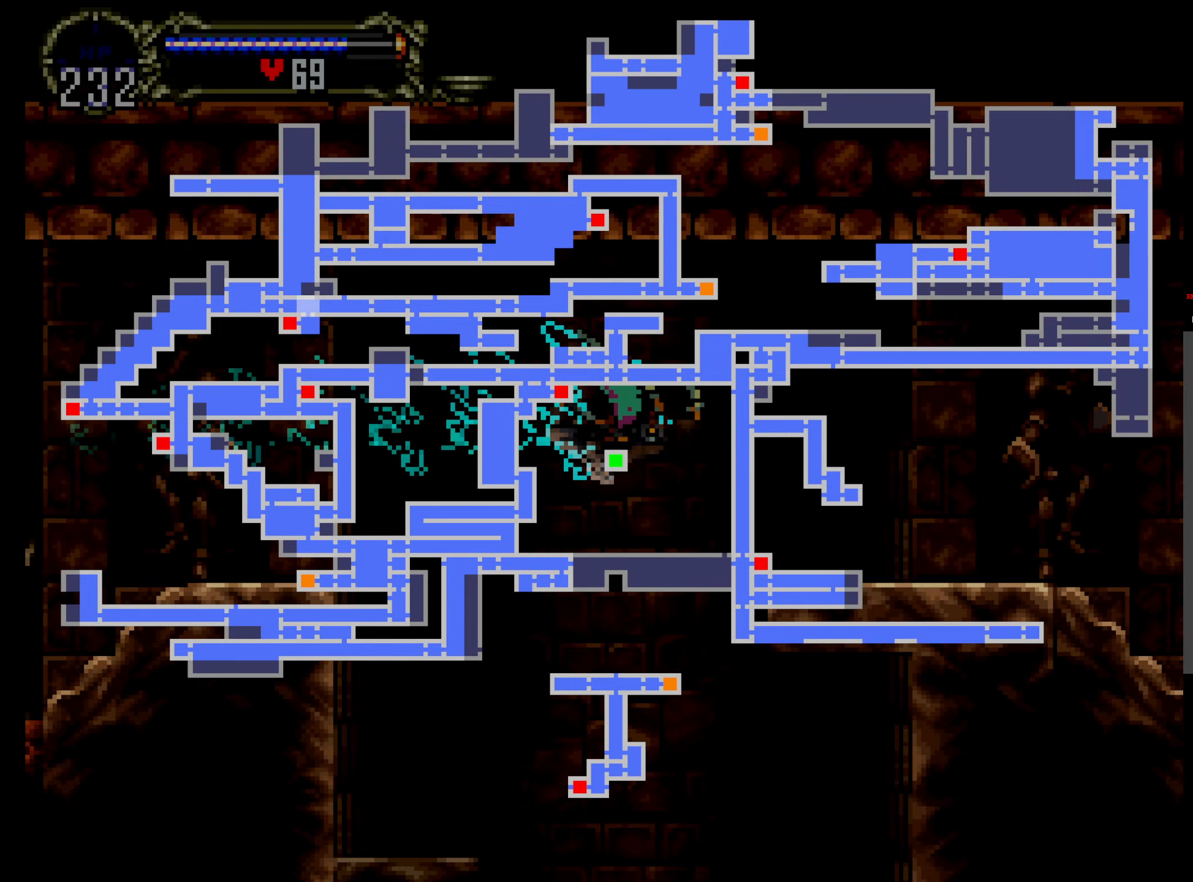
{"dt_ms": 500, "buttons": [], "events": []}
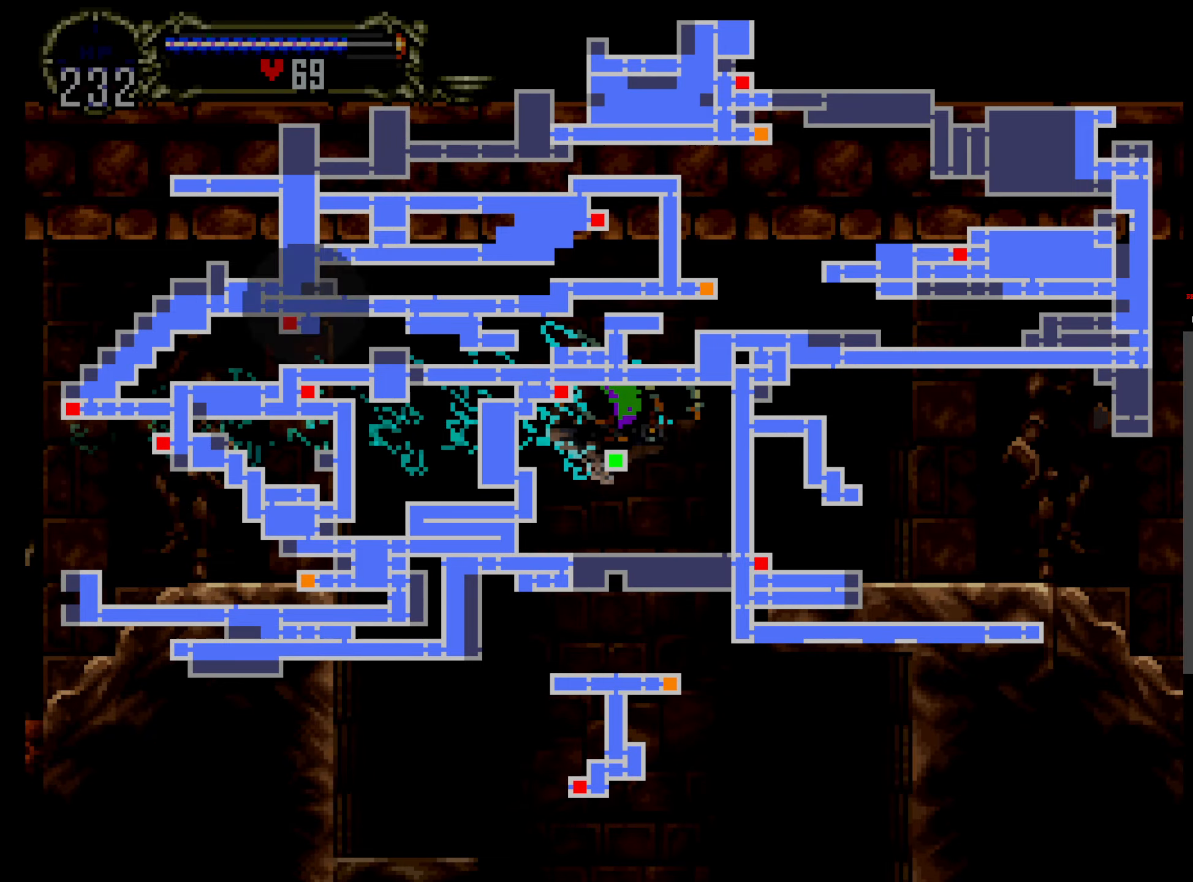
{"dt_ms": 500, "buttons": [], "events": []}
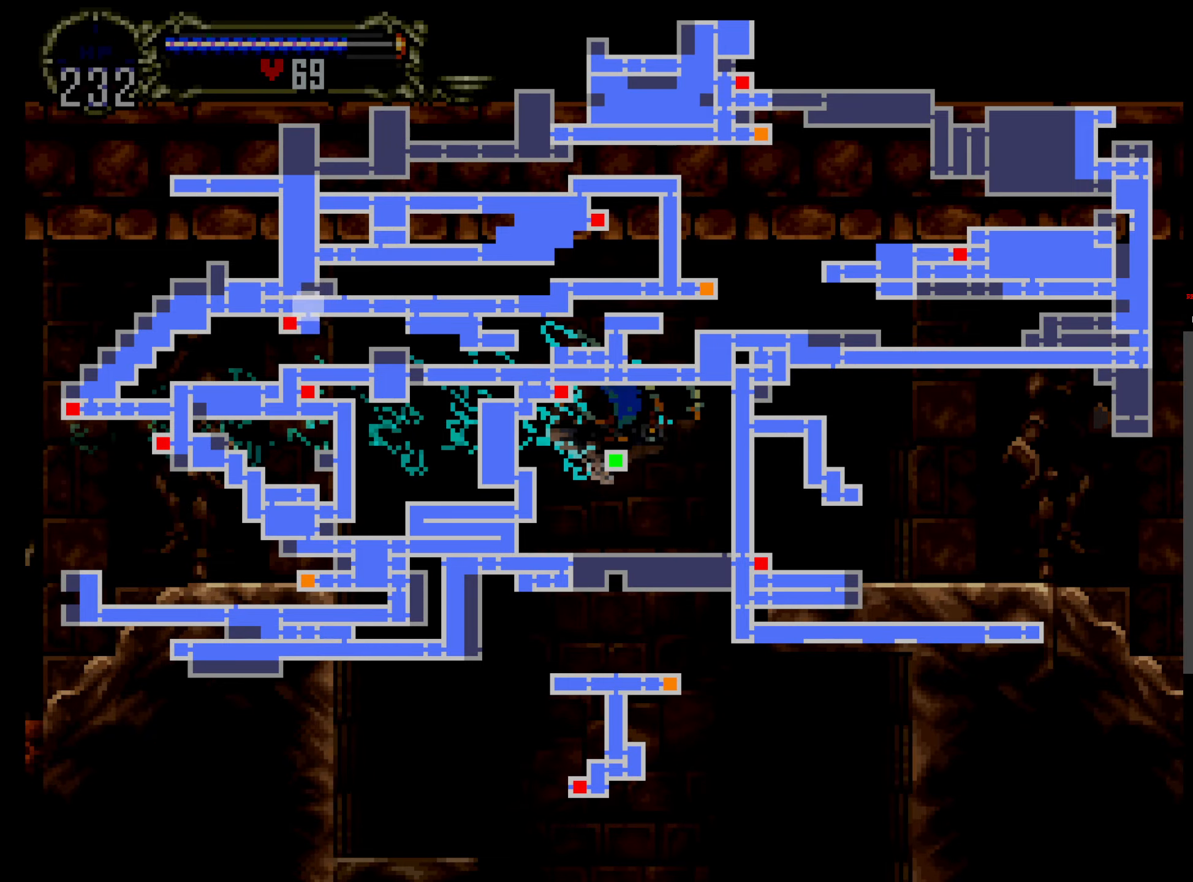
{"dt_ms": 500, "buttons": ["DPAD_DOWN"], "events": [[33, "SELECT", "down"], [133, "SELECT", "up"], [233, "DPAD_DOWN", "down"]]}
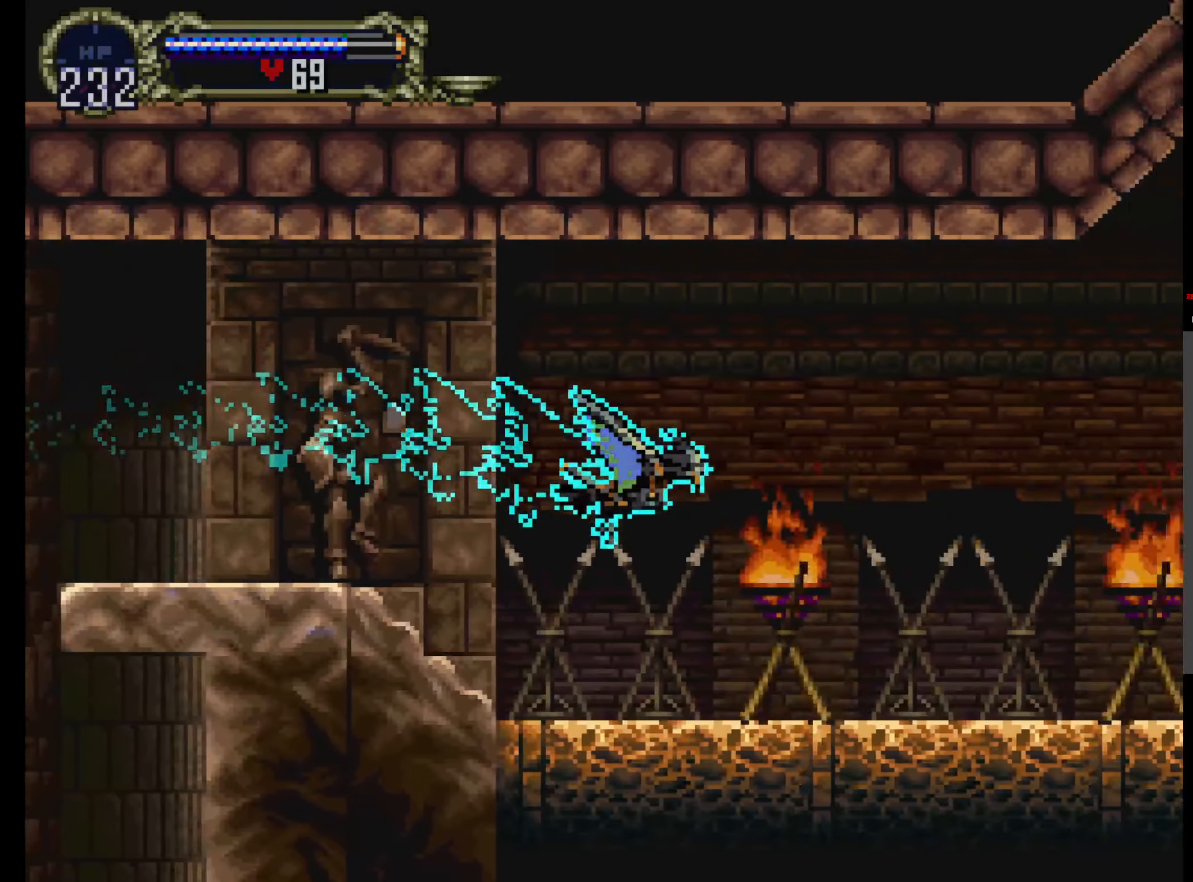
{"dt_ms": 500, "buttons": [], "events": [[17, "DPAD_DOWN", "up"], [167, "DPAD_DOWN", "down"], [333, "DPAD_DOWN", "up"]]}
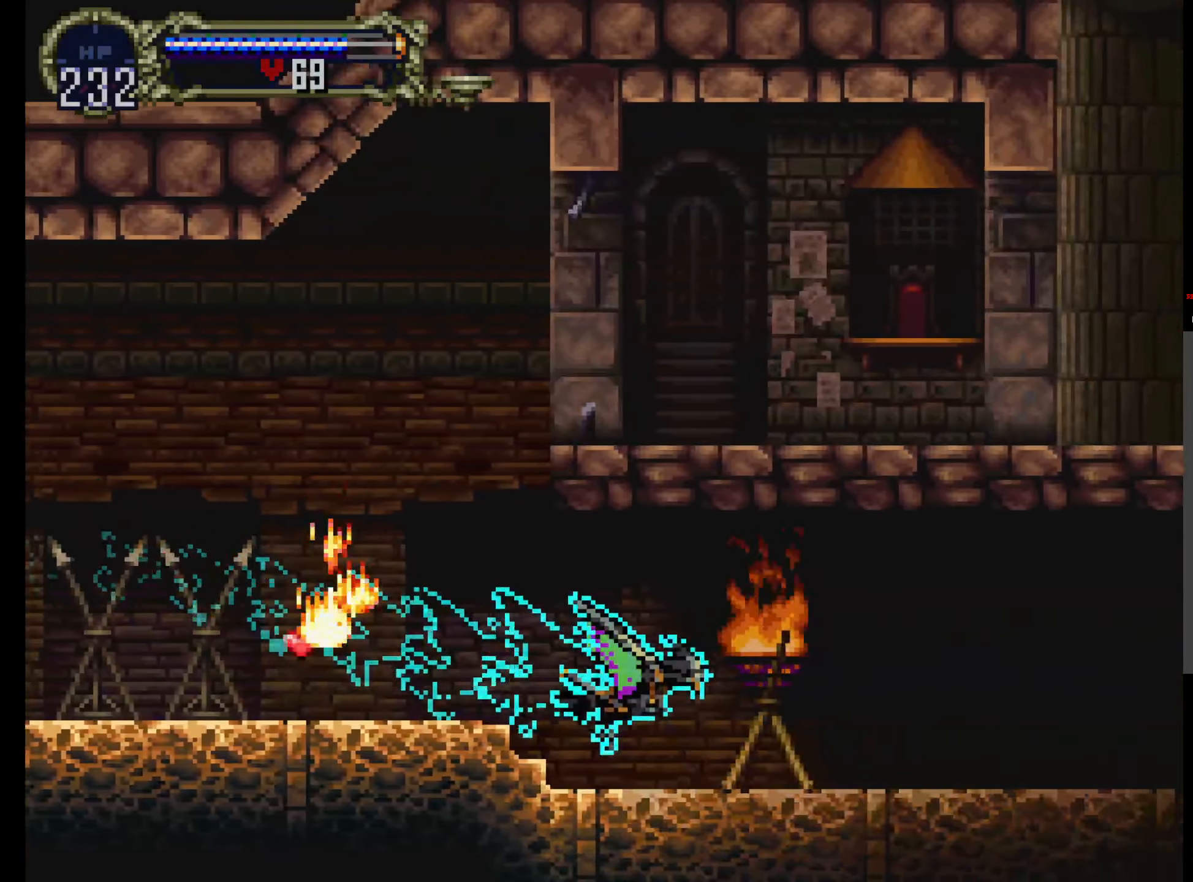
{"dt_ms": 500, "buttons": [], "events": [[150, "DPAD_UP", "down"], [450, "DPAD_UP", "up"]]}
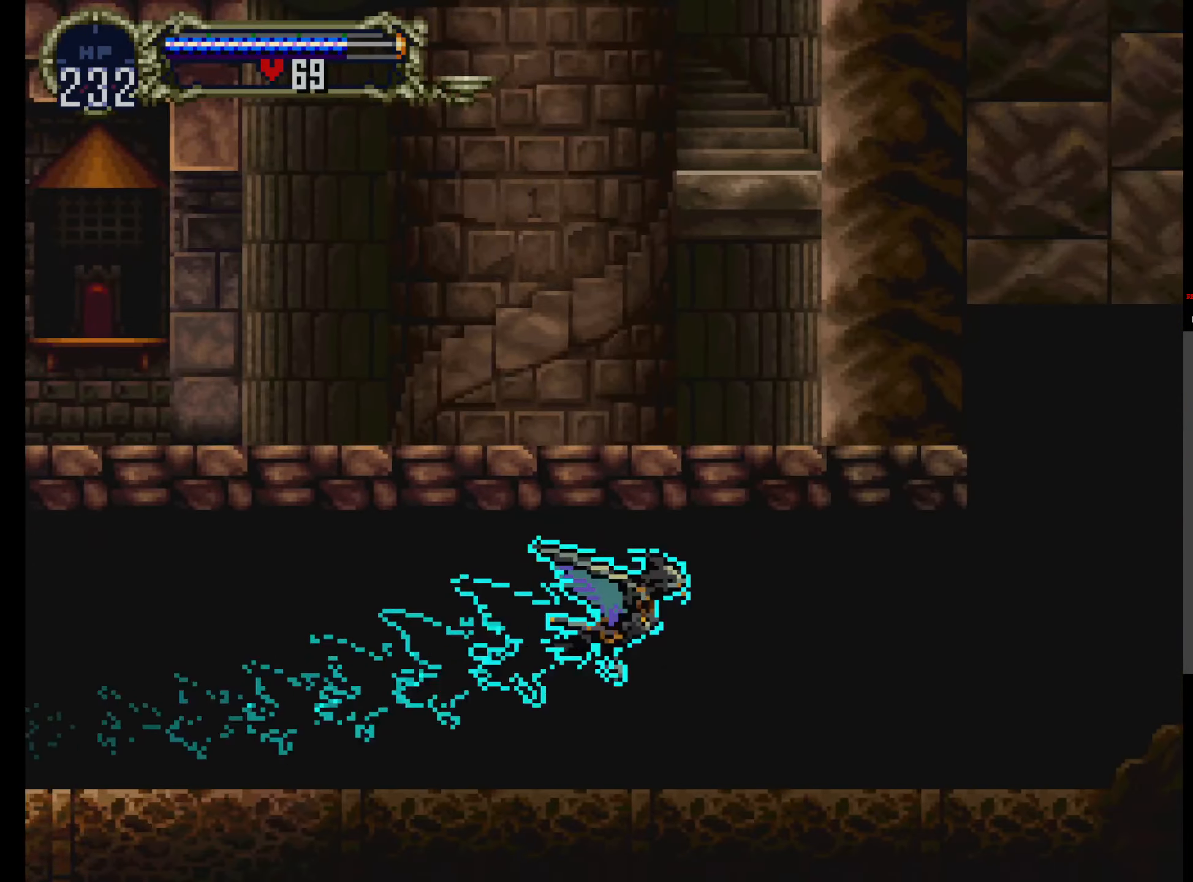
{"dt_ms": 500, "buttons": [], "events": [[167, "DPAD_UP", "down"], [283, "DPAD_UP", "up"]]}